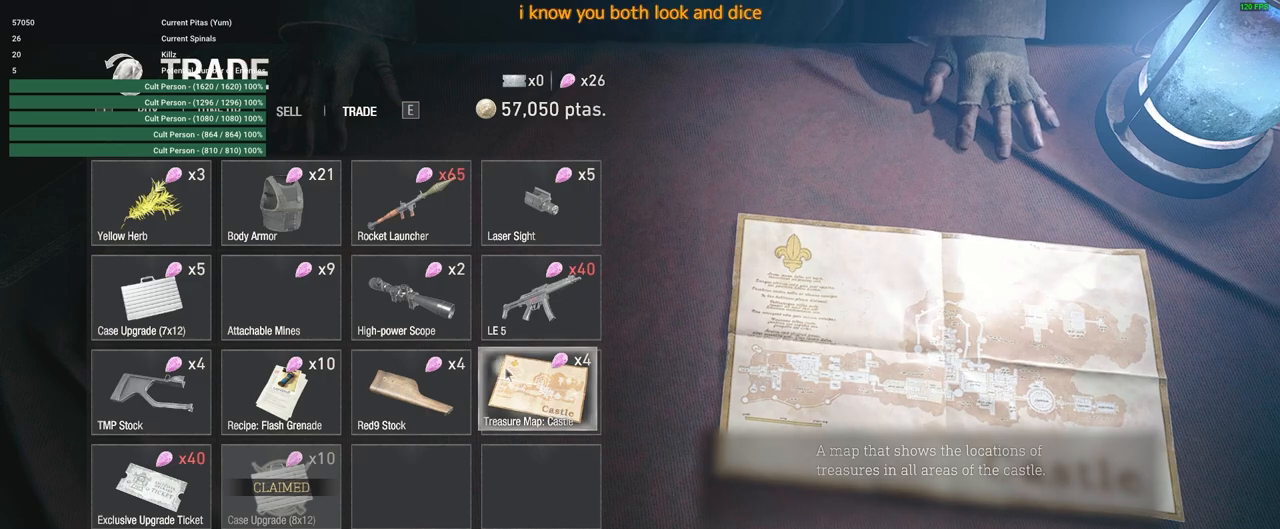
Gameplay with keyboard and mouse; each line is a JSON object with the keys and mouse buttons held at the frame after it. "events" lists presses ("down") and releases ("up") of "1", "2", "3", "4", "5", "a", "alt", "c", "caps_lock", "ctrl", "d", "e", "f", "g", "q", "r", "s", "shift", "space", "t", "tab", "v", "w", "x", "z", "mouse_left", "mouse_wheel" and "mouse_right" between this image and that frame as [ms after this image, input, new state], when the widget could be followed in between. "mouse_left", "mouse_wheel", "mouse_right" = the "left", "wheel", "right" buttons of the "mouse" list. No other keys are recorded. "wheel" means that the mouse wheel is clicked or scrolled. Not read: mouse_move.
{"keys": [], "mouse": [], "events": [[317, "mouse_left", "down"], [367, "mouse_left", "up"]]}
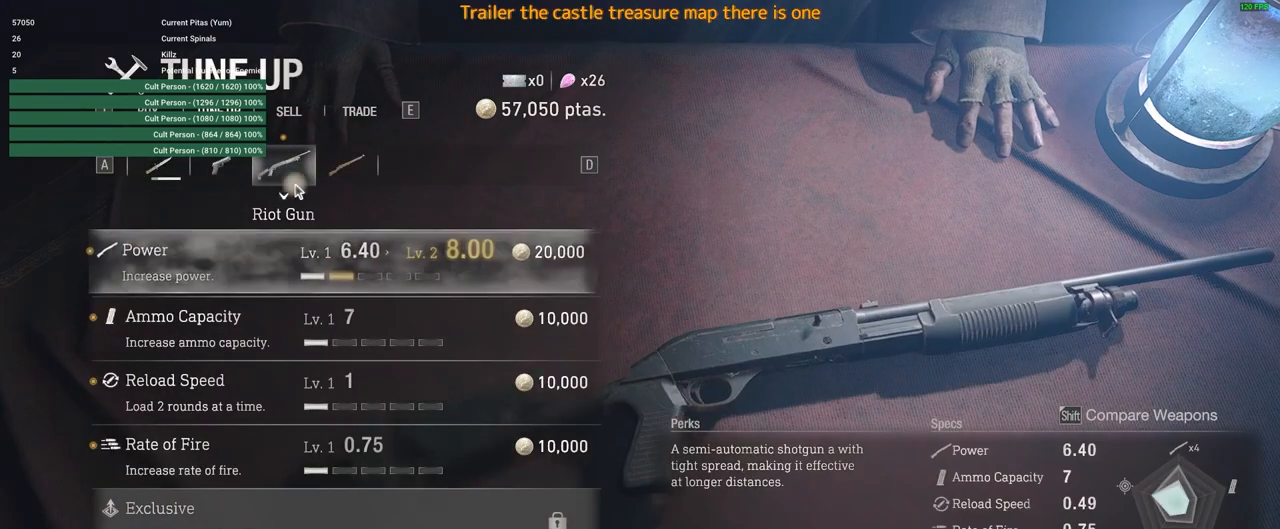
{"keys": [], "mouse": [], "events": []}
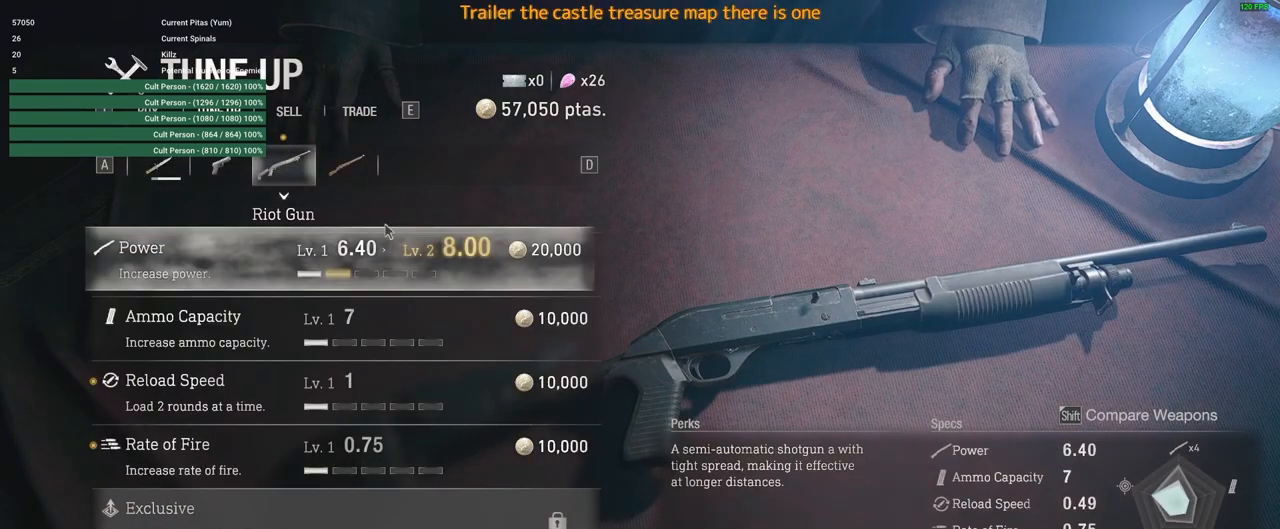
{"keys": [], "mouse": [], "events": []}
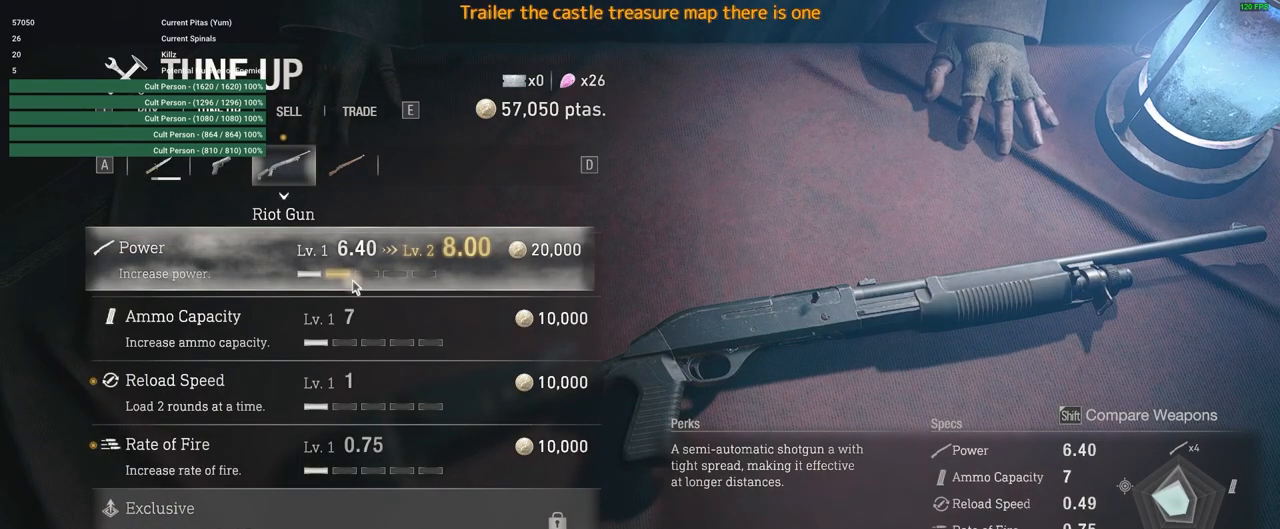
{"keys": [], "mouse": [], "events": []}
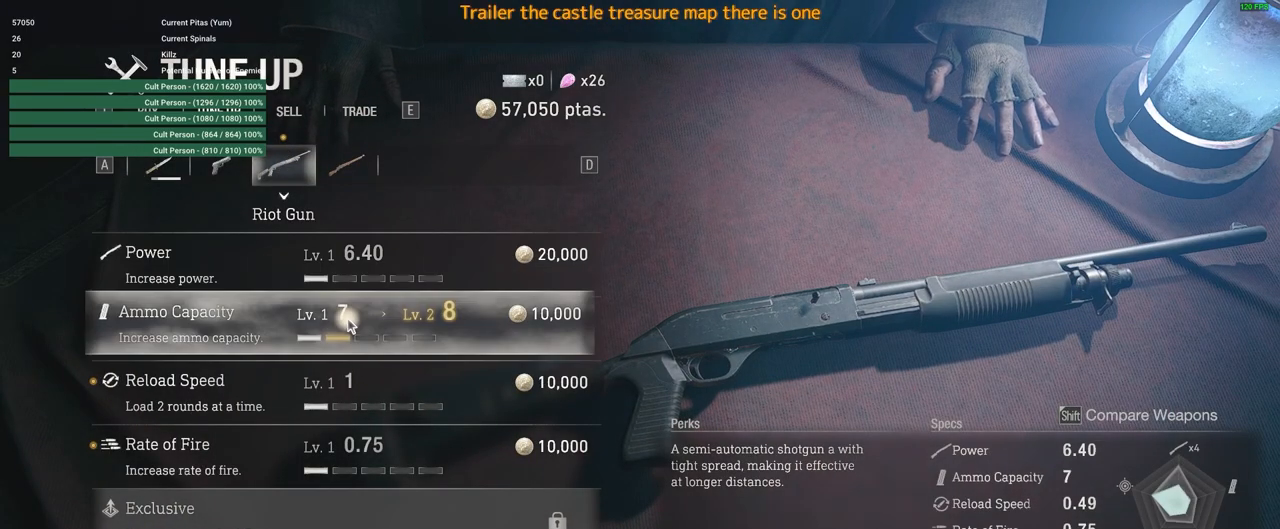
{"keys": [], "mouse": [], "events": []}
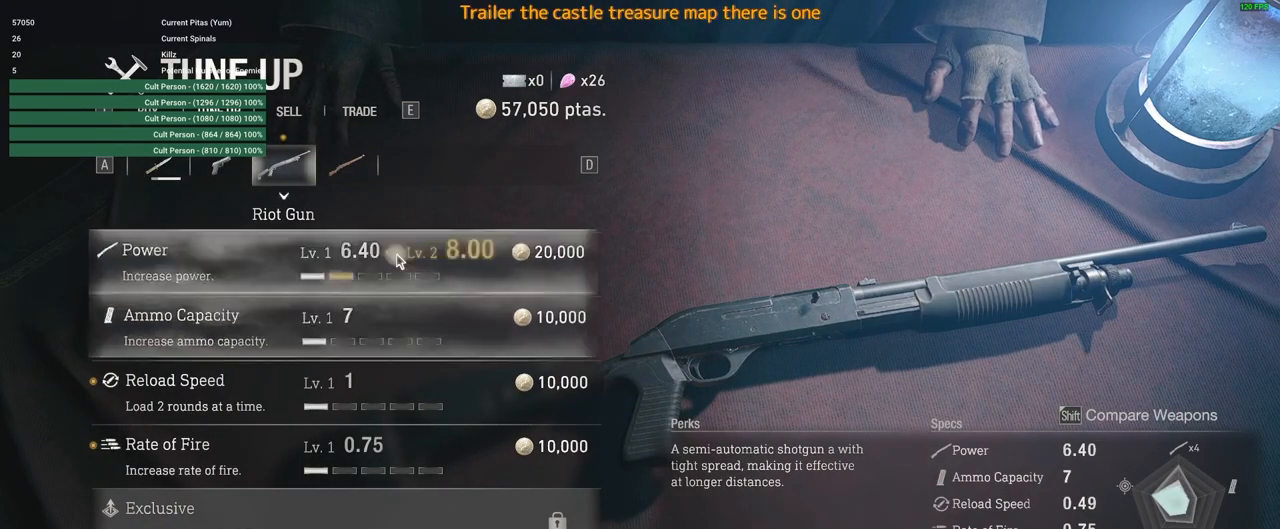
{"keys": [], "mouse": [], "events": []}
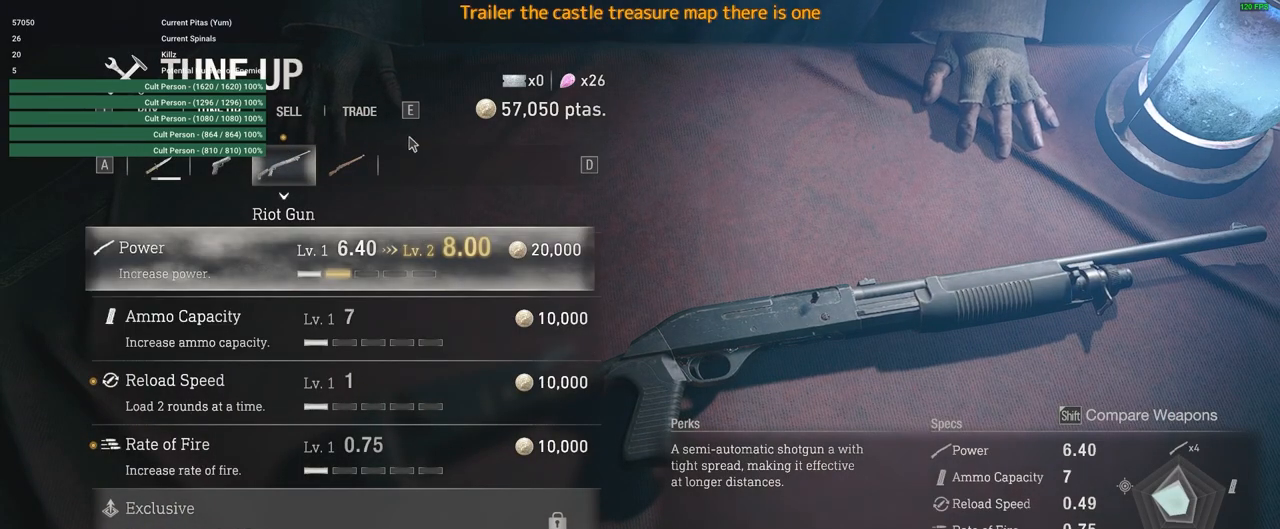
{"keys": [], "mouse": [], "events": []}
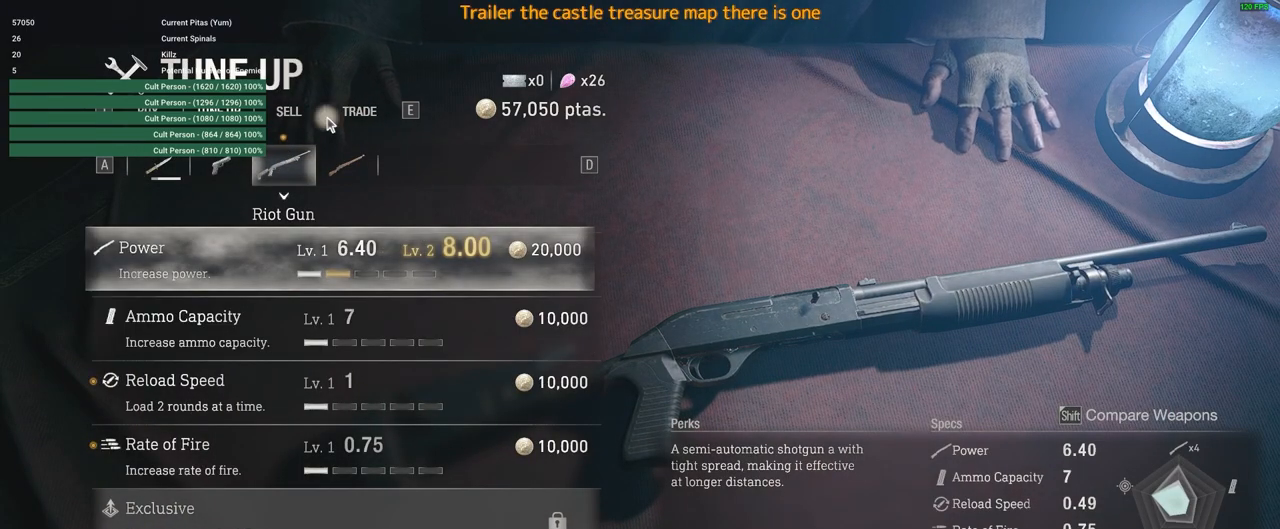
{"keys": [], "mouse": [], "events": []}
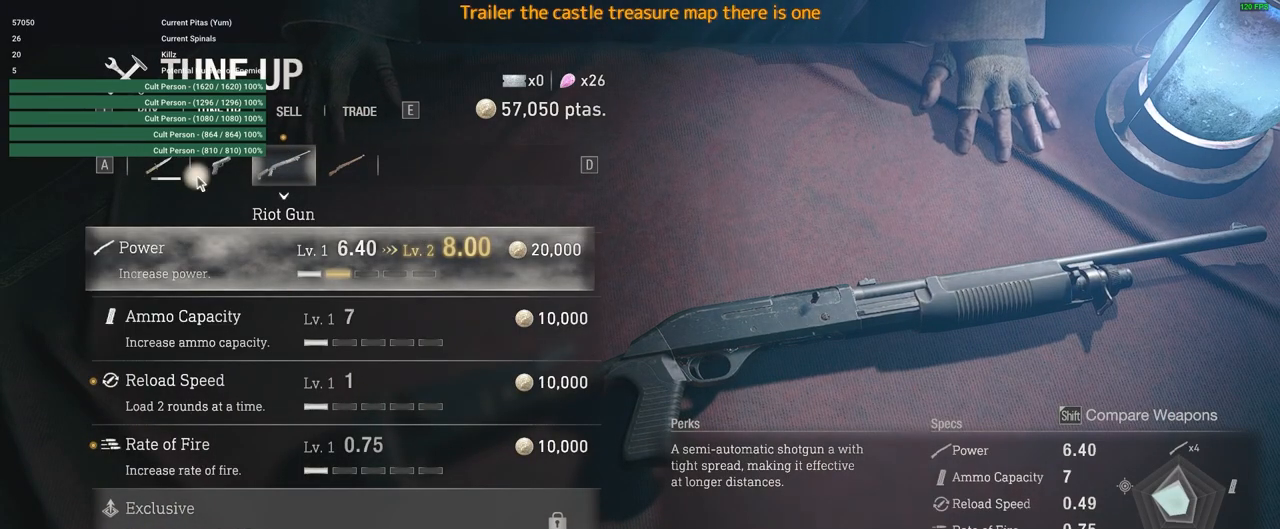
{"keys": [], "mouse": [], "events": []}
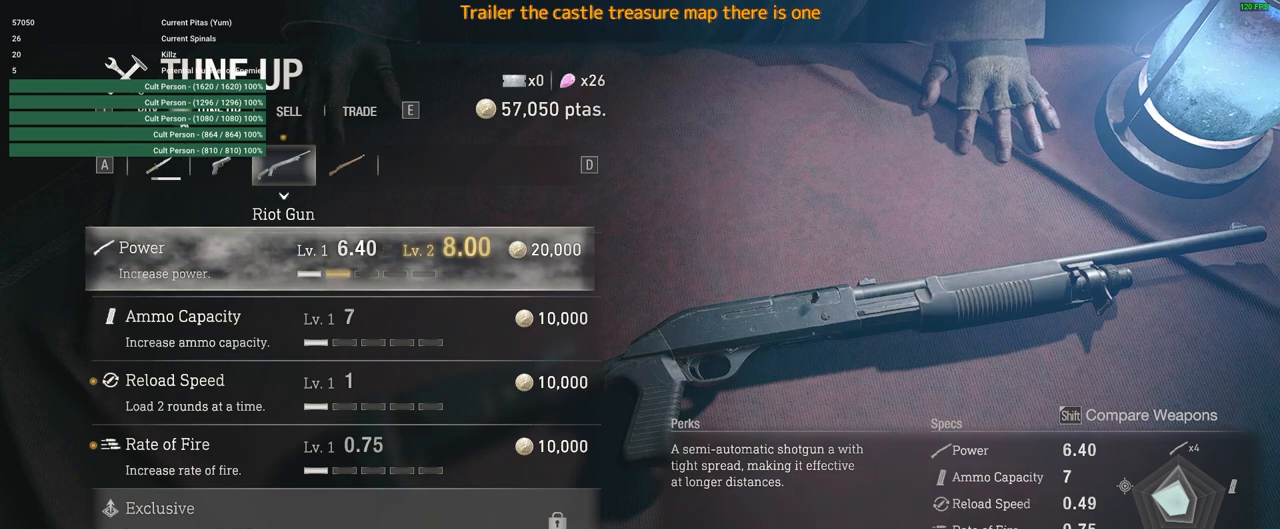
{"keys": [], "mouse": ["wheel"], "events": [[333, "mouse_wheel", "down"], [383, "mouse_wheel", "up"], [483, "mouse_wheel", "down"]]}
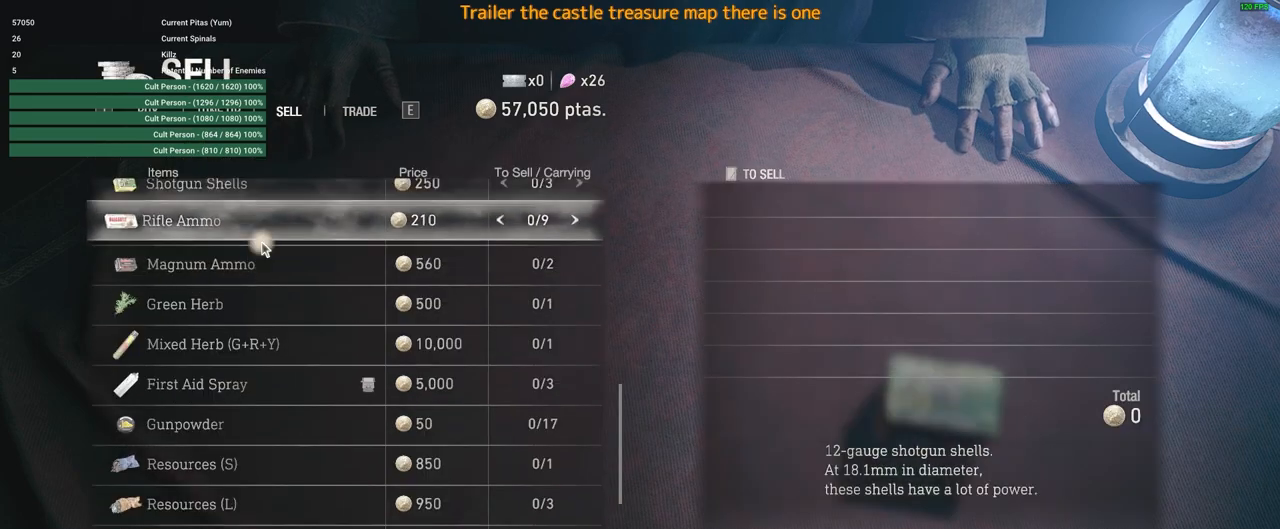
{"keys": [], "mouse": [], "events": [[67, "mouse_wheel", "up"], [117, "mouse_wheel", "down"], [167, "mouse_wheel", "up"]]}
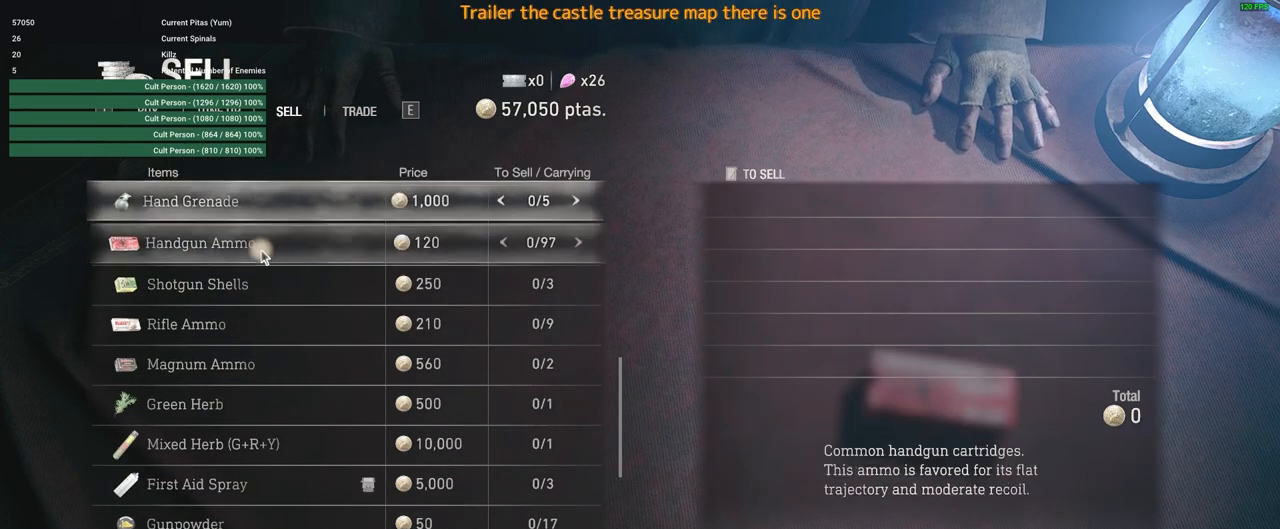
{"keys": [], "mouse": [], "events": []}
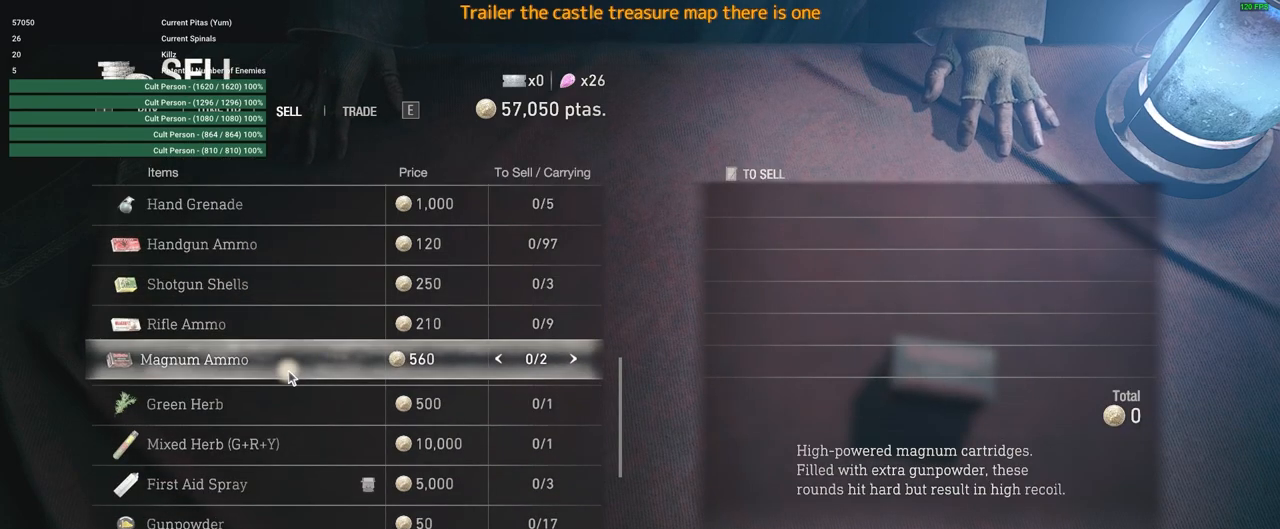
{"keys": [], "mouse": [], "events": []}
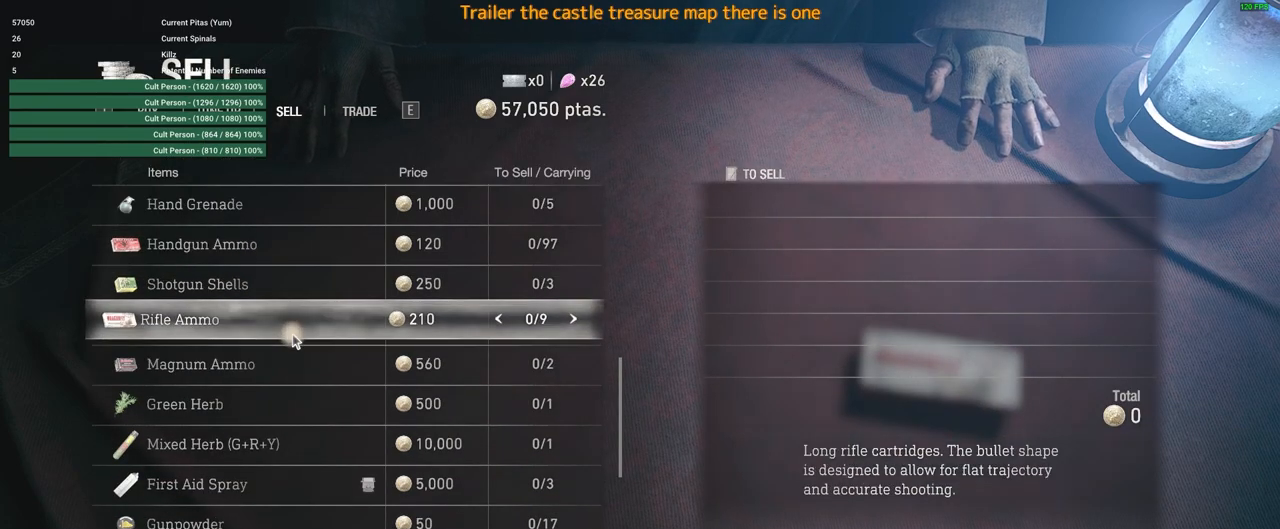
{"keys": [], "mouse": ["wheel"], "events": [[450, "mouse_wheel", "down"]]}
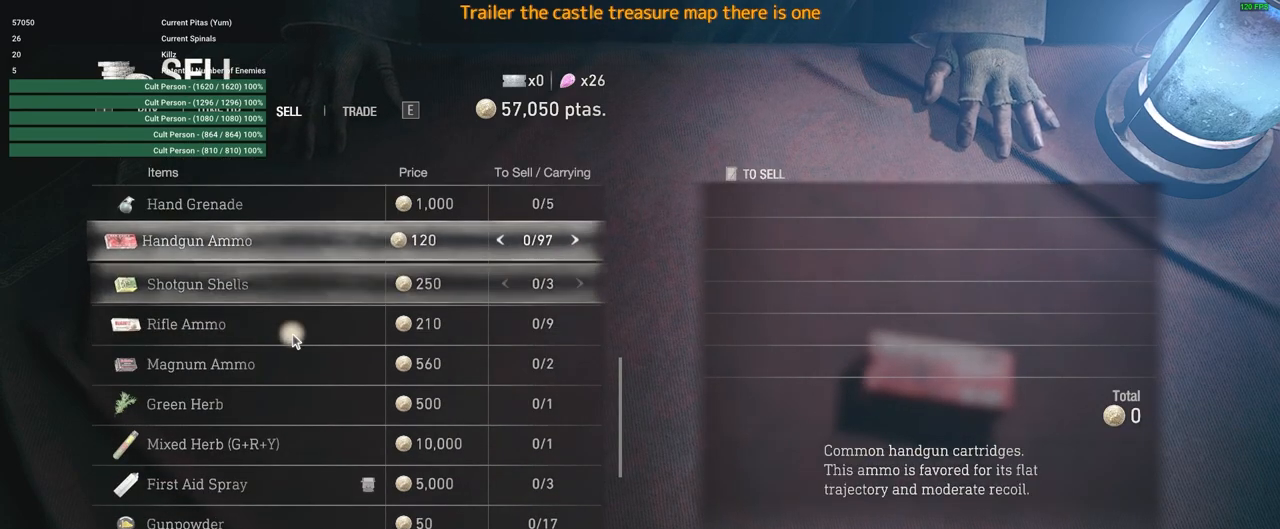
{"keys": [], "mouse": [], "events": [[83, "mouse_wheel", "up"]]}
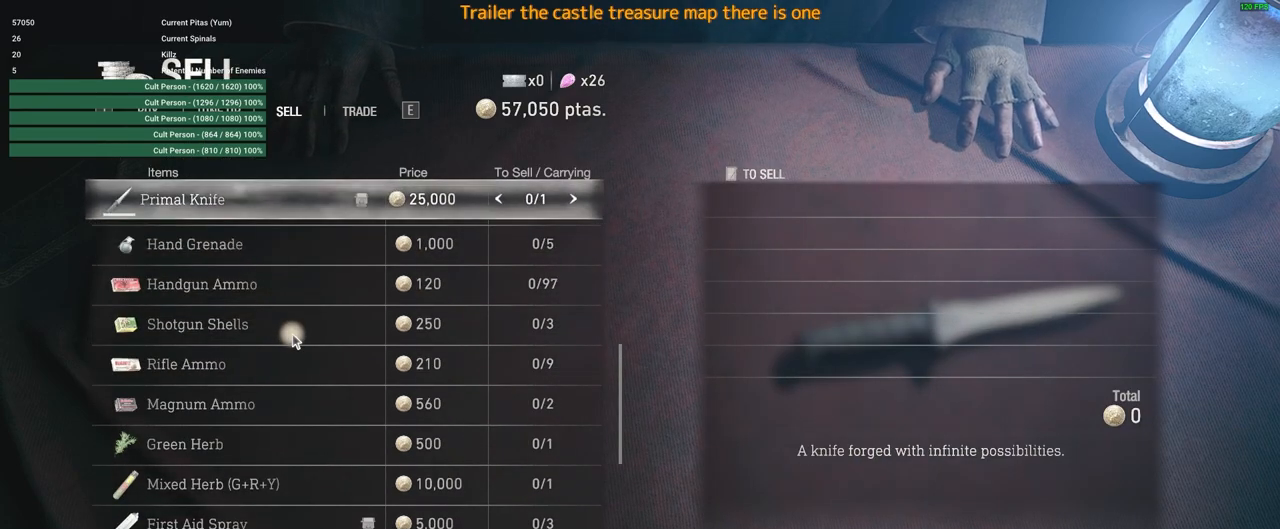
{"keys": [], "mouse": [], "events": []}
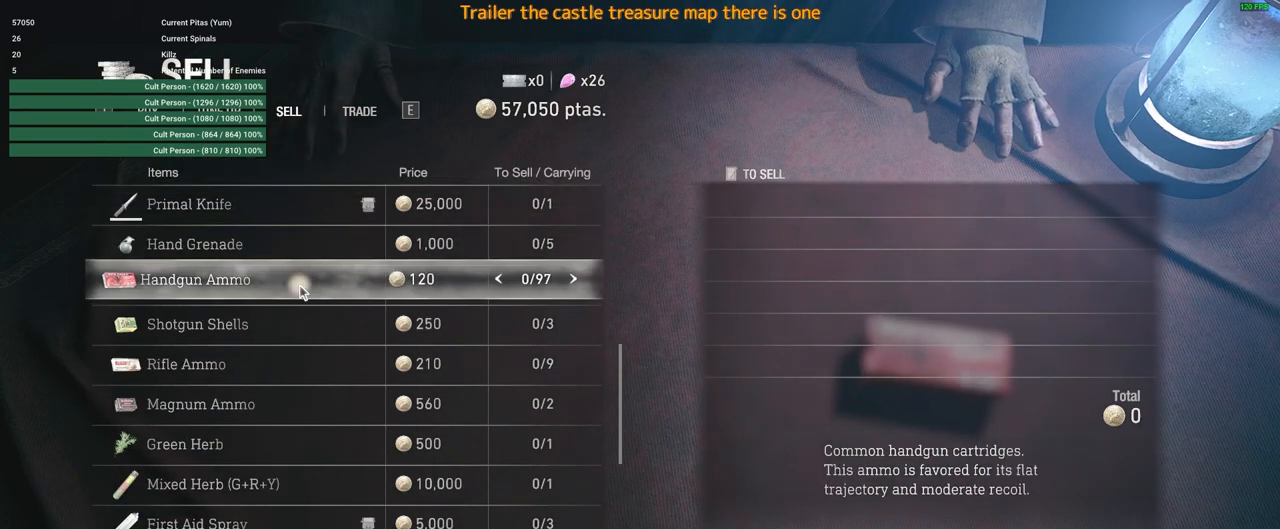
{"keys": ["f"], "mouse": [], "events": [[67, "f", "down"]]}
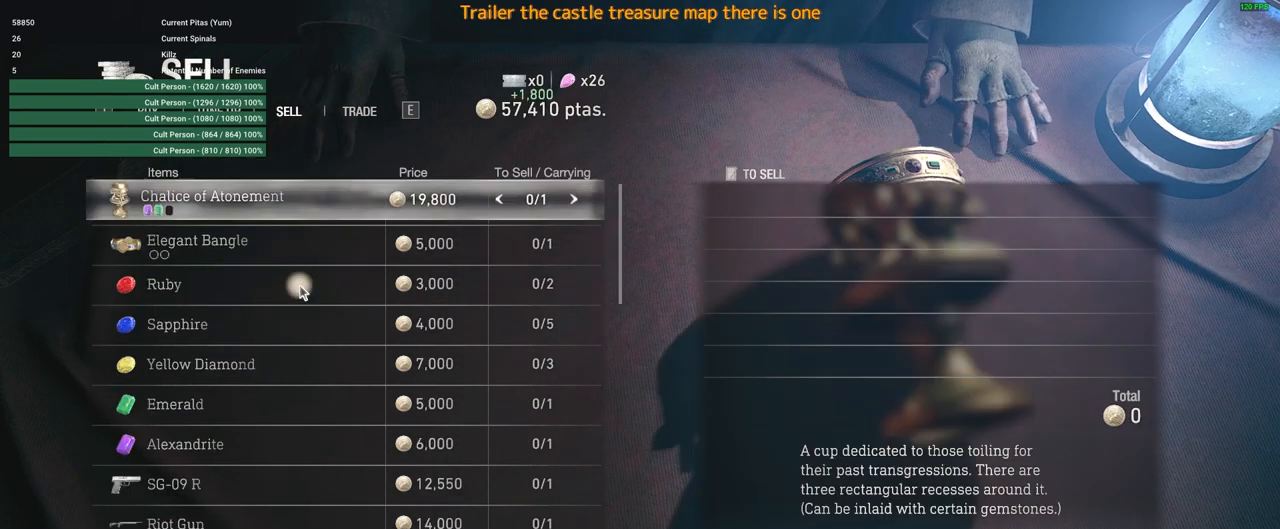
{"keys": [], "mouse": [], "events": [[83, "f", "up"]]}